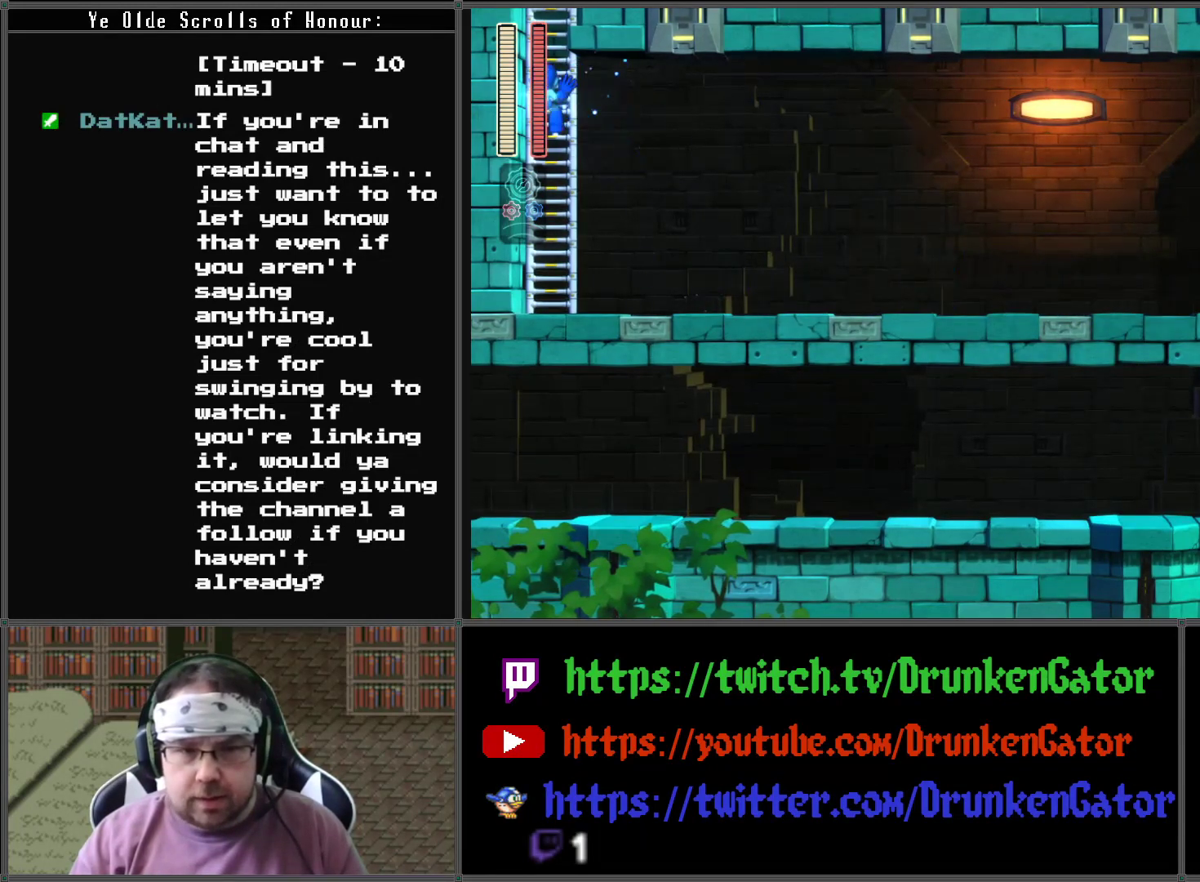
Gameplay with a controller (Xbox layout); each line is a JSON object with the inputs held at the frame after it. "events" lists button and stick changes between this image and that frame as [ms after this image, input, new state], when the widget could be followed in between.
{"buttons": ["X", "DPAD_UP"], "left_stick": "center", "right_stick": "center", "events": [[100, "DPAD_LEFT", "up"]]}
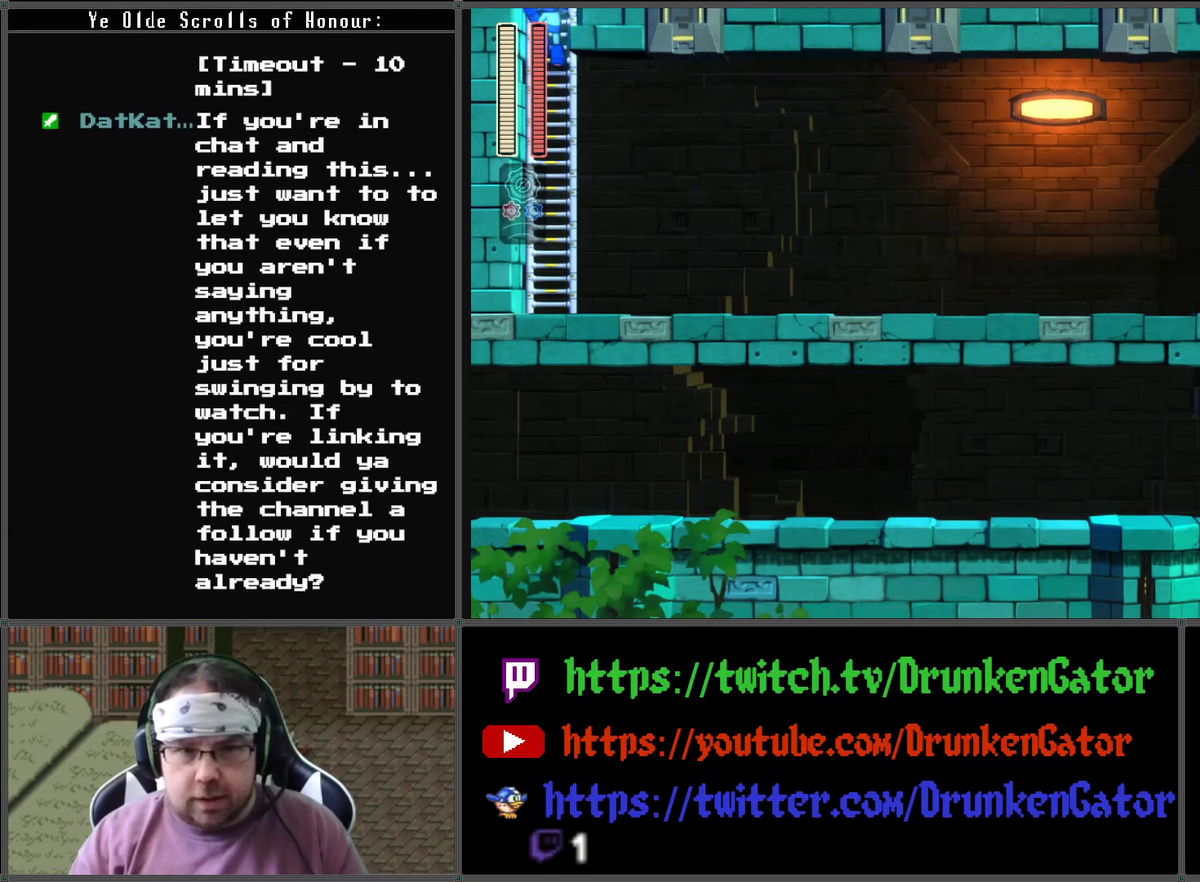
{"buttons": ["X", "DPAD_UP"], "left_stick": "center", "right_stick": "center", "events": [[33, "DPAD_UP", "up"], [233, "DPAD_UP", "down"]]}
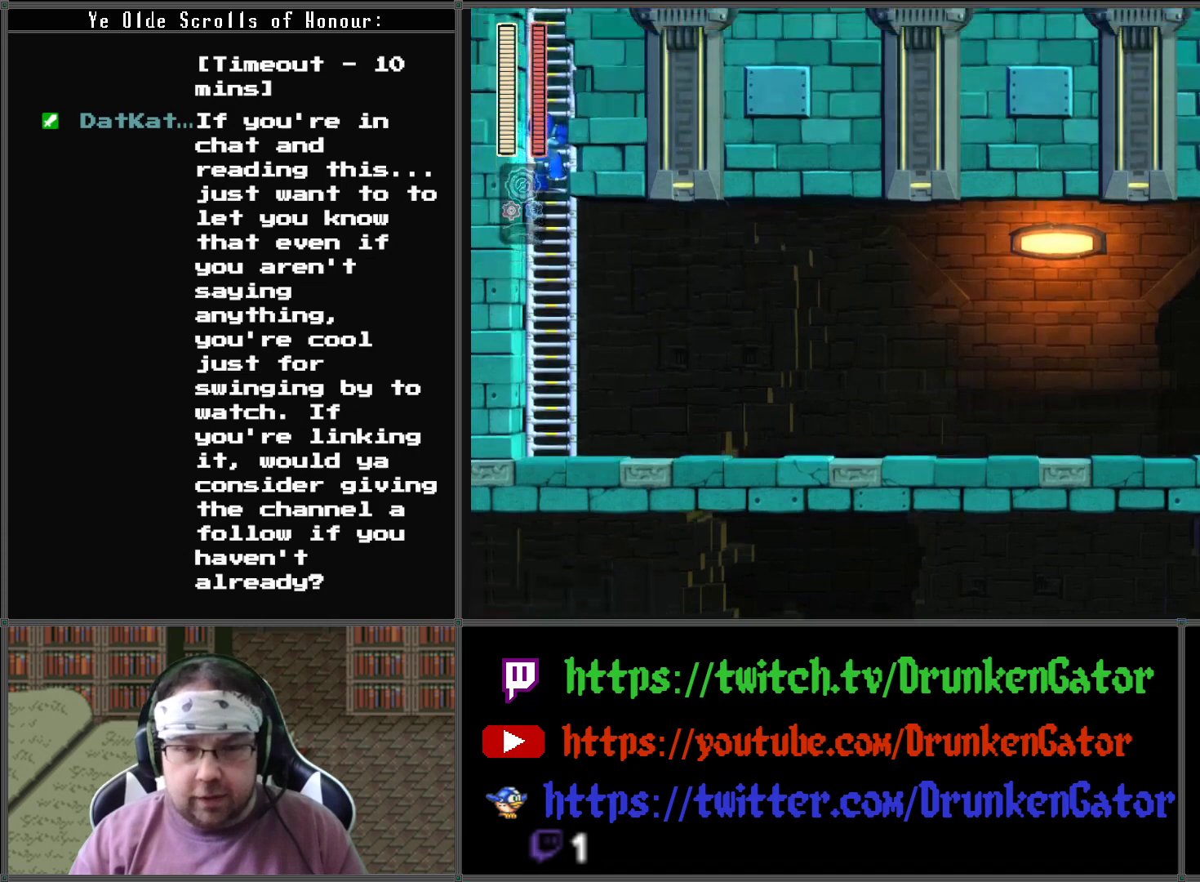
{"buttons": ["X", "DPAD_UP"], "left_stick": "center", "right_stick": "center", "events": []}
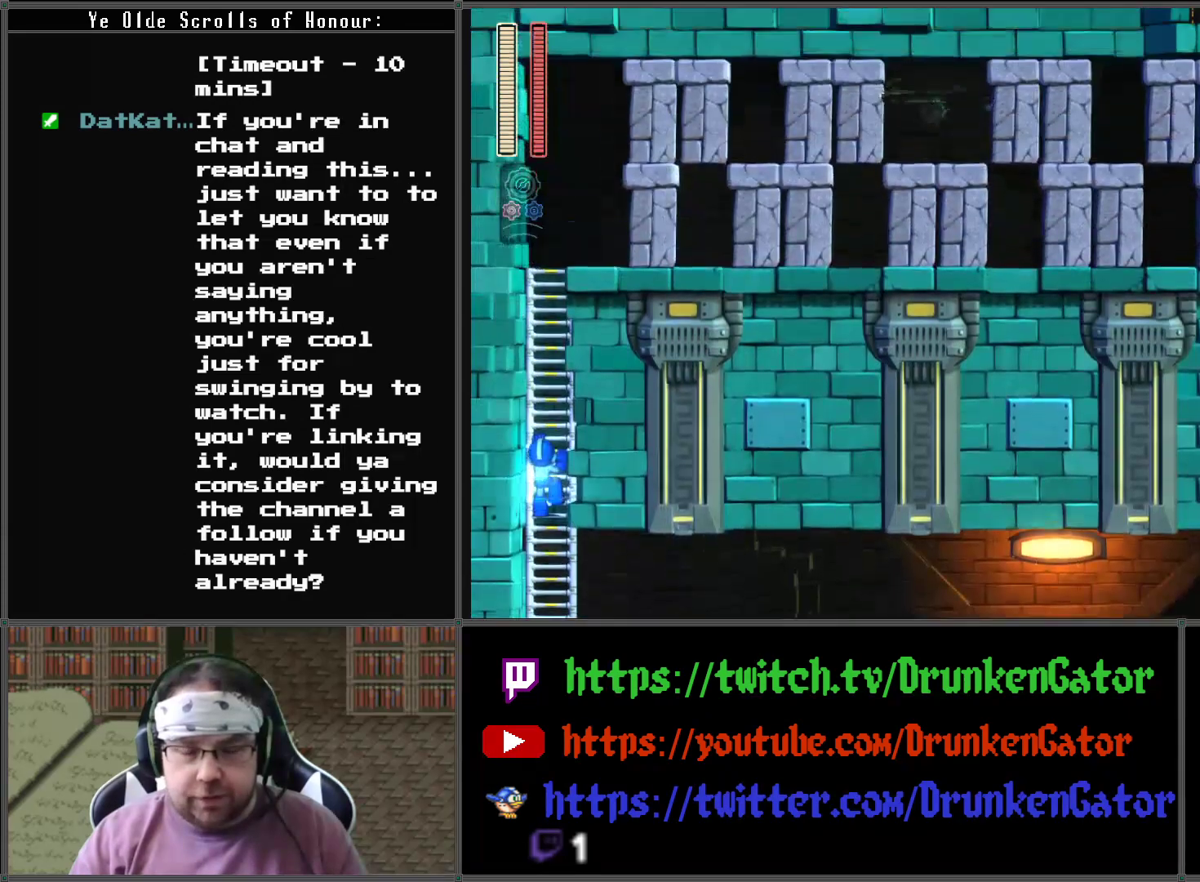
{"buttons": ["X", "DPAD_UP"], "left_stick": "center", "right_stick": "center", "events": []}
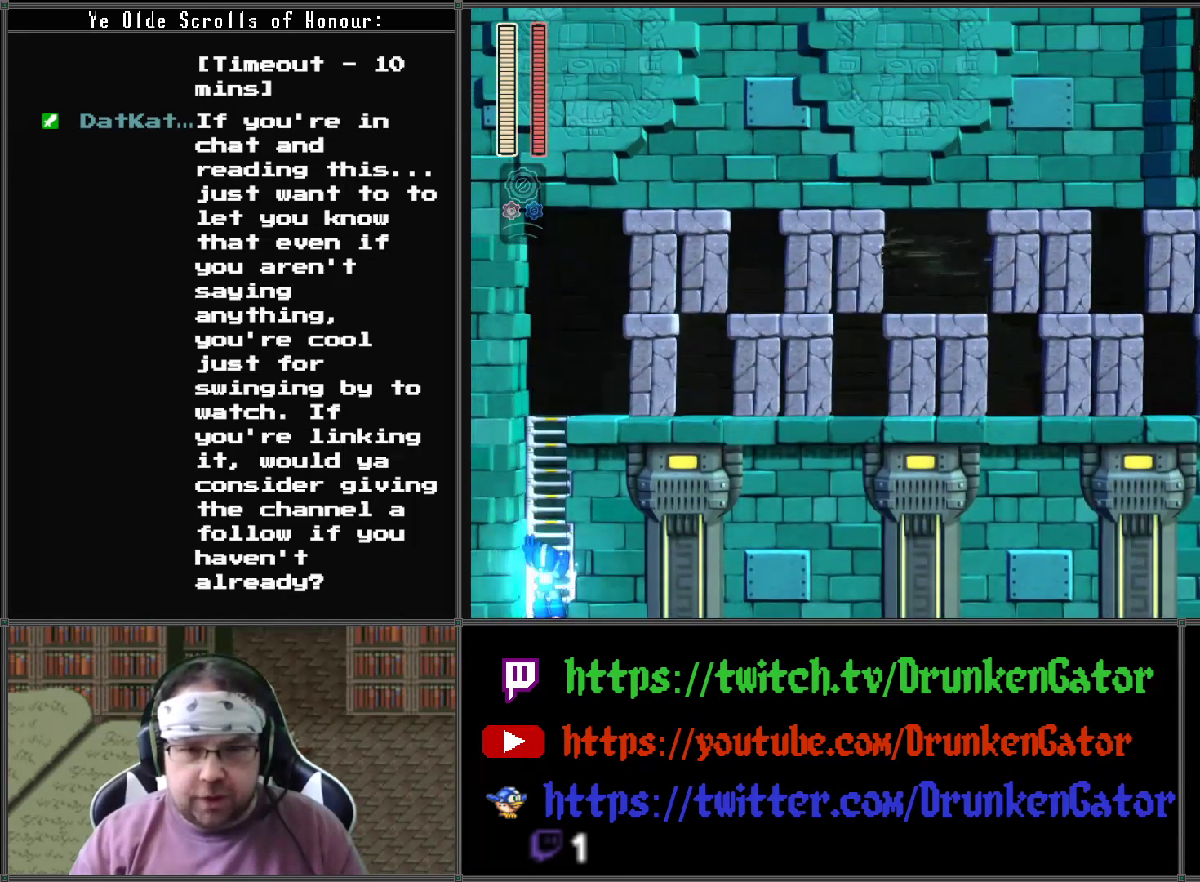
{"buttons": ["X", "DPAD_UP"], "left_stick": "center", "right_stick": "center", "events": []}
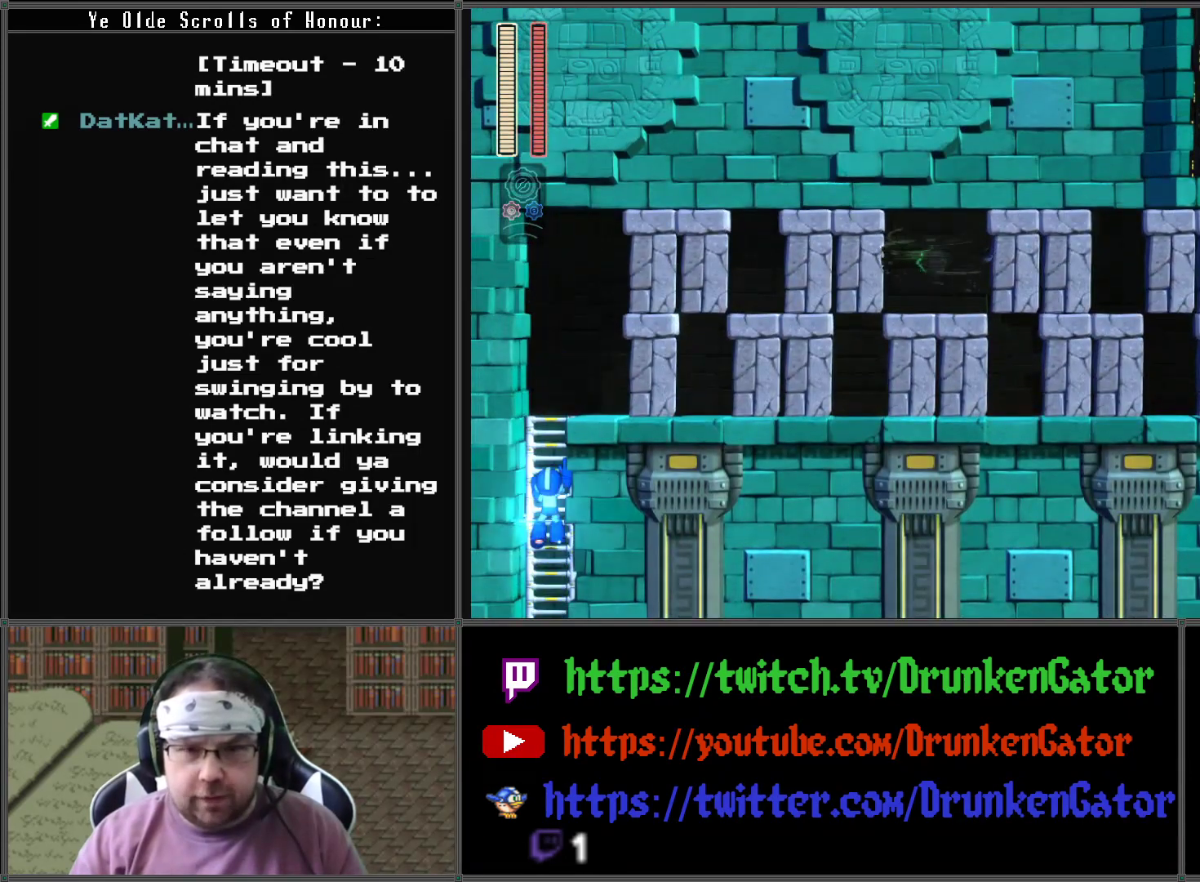
{"buttons": ["X", "DPAD_UP"], "left_stick": "center", "right_stick": "center", "events": []}
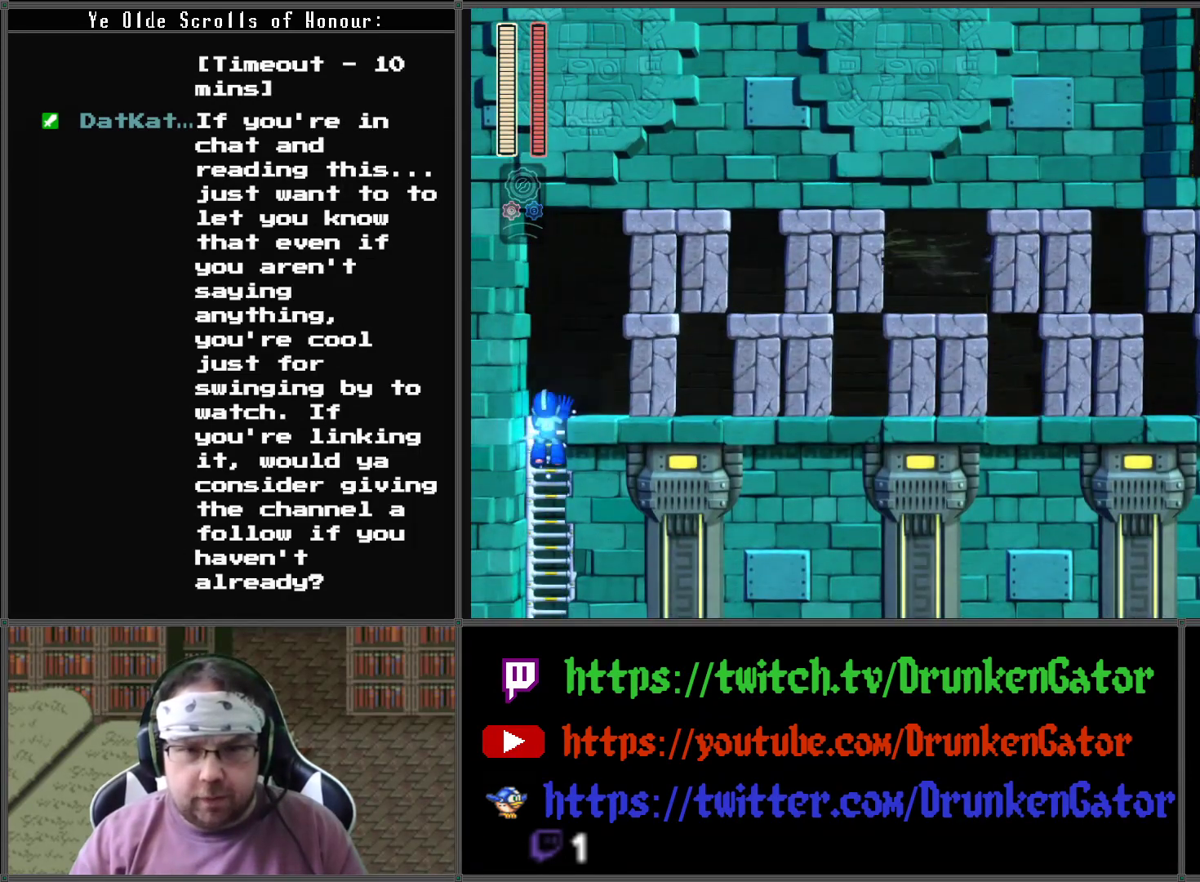
{"buttons": ["A", "X"], "left_stick": "center", "right_stick": "center", "events": [[200, "DPAD_RIGHT", "down"], [233, "DPAD_UP", "up"], [333, "DPAD_RIGHT", "up"], [400, "A", "down"]]}
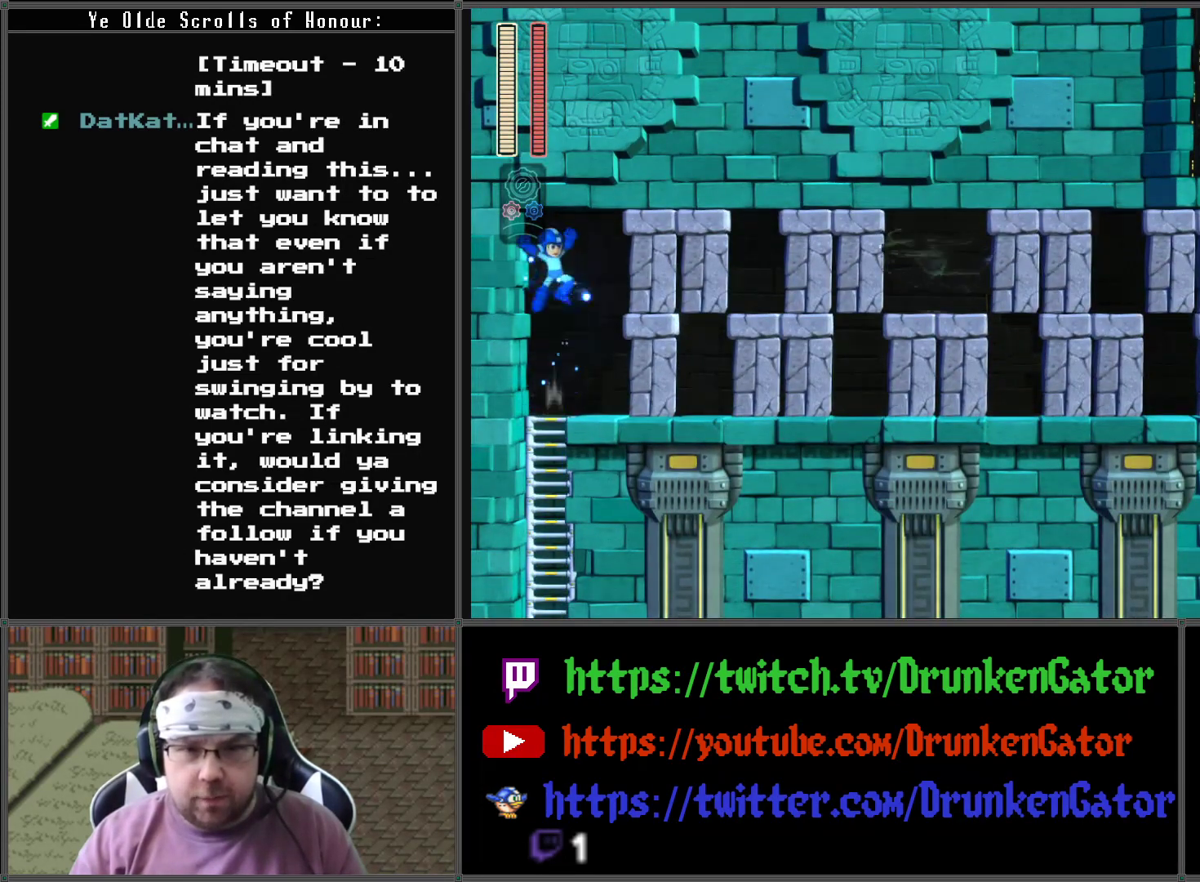
{"buttons": ["X", "DPAD_RIGHT"], "left_stick": "center", "right_stick": "center", "events": [[133, "A", "up"], [133, "X", "up"], [200, "X", "down"], [367, "DPAD_RIGHT", "down"]]}
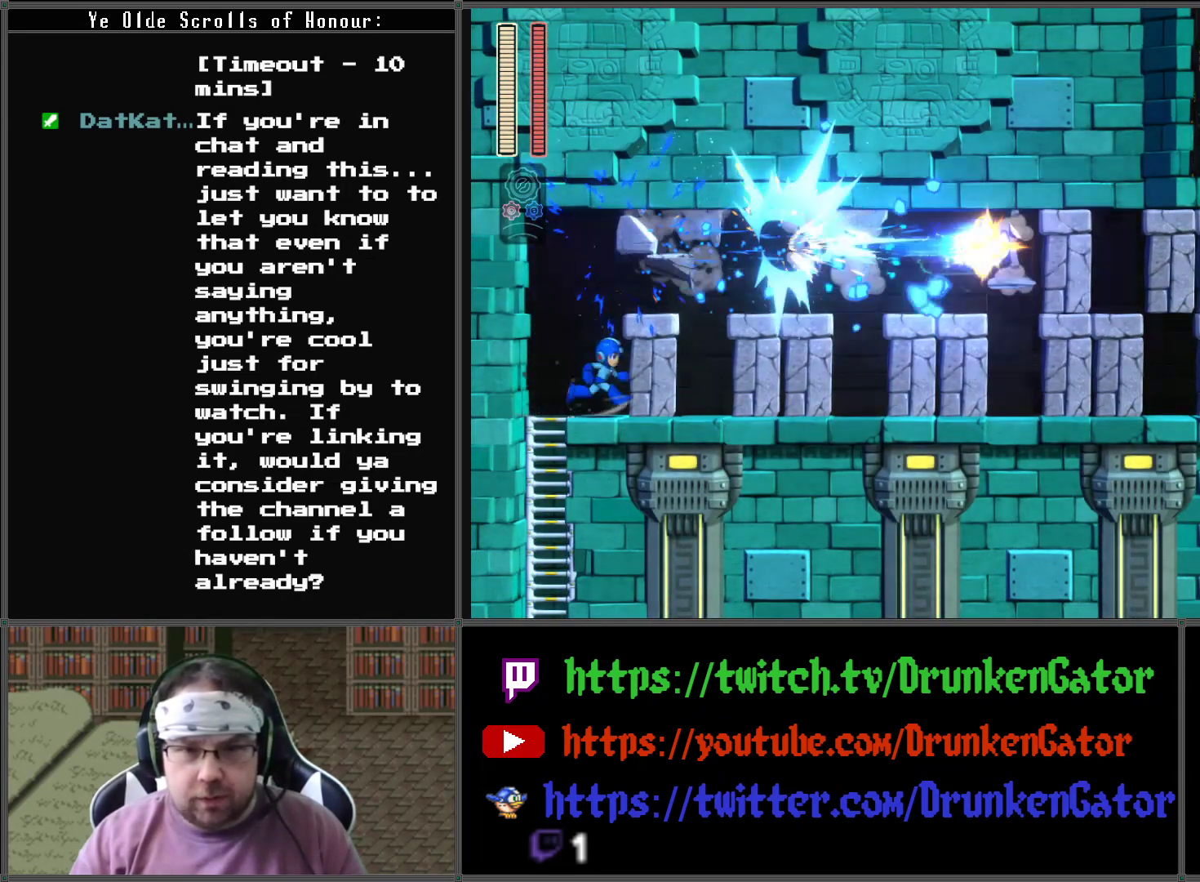
{"buttons": ["X"], "left_stick": "center", "right_stick": "center", "events": [[67, "A", "down"], [300, "A", "up"], [333, "X", "up"], [433, "DPAD_RIGHT", "up"], [433, "X", "down"]]}
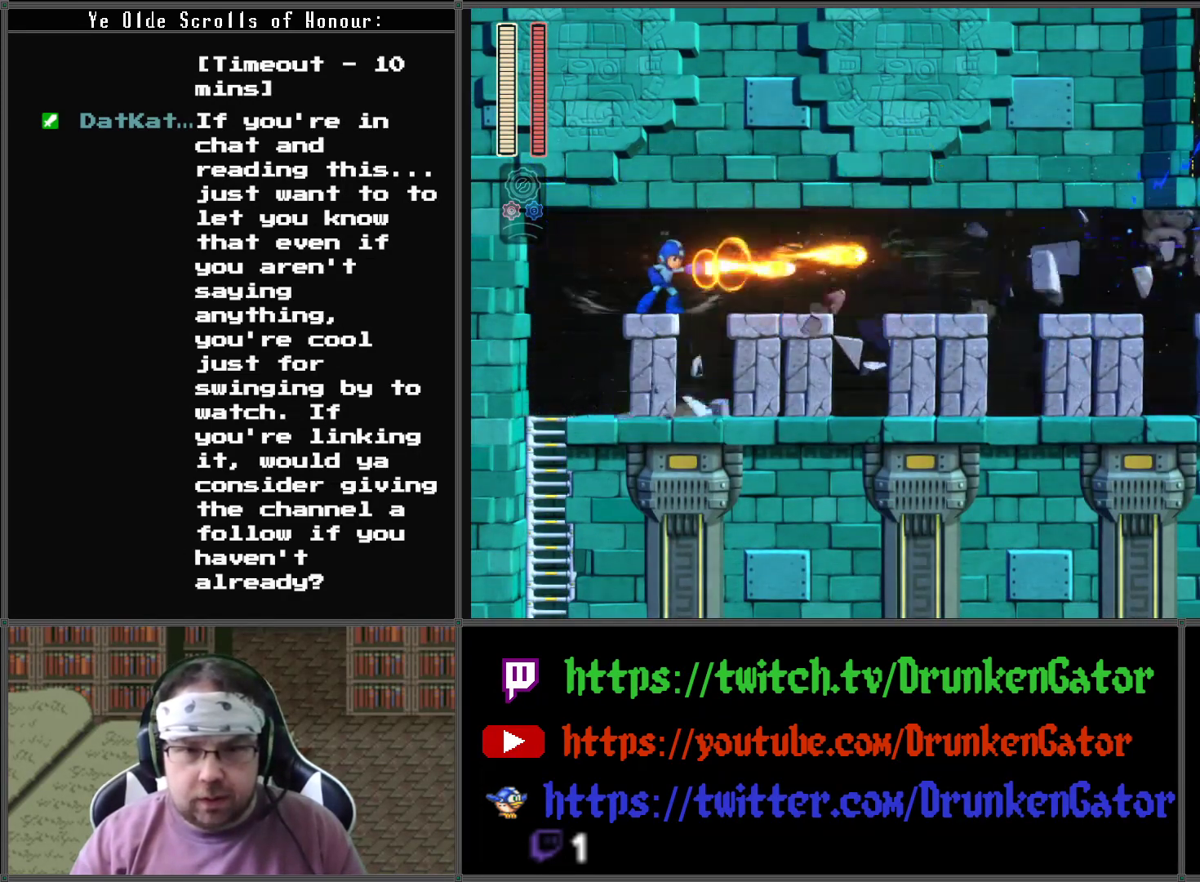
{"buttons": ["A", "X", "DPAD_RIGHT"], "left_stick": "center", "right_stick": "center", "events": [[33, "X", "up"], [100, "X", "down"], [233, "X", "up"], [300, "X", "down"], [467, "DPAD_RIGHT", "down"], [500, "A", "down"]]}
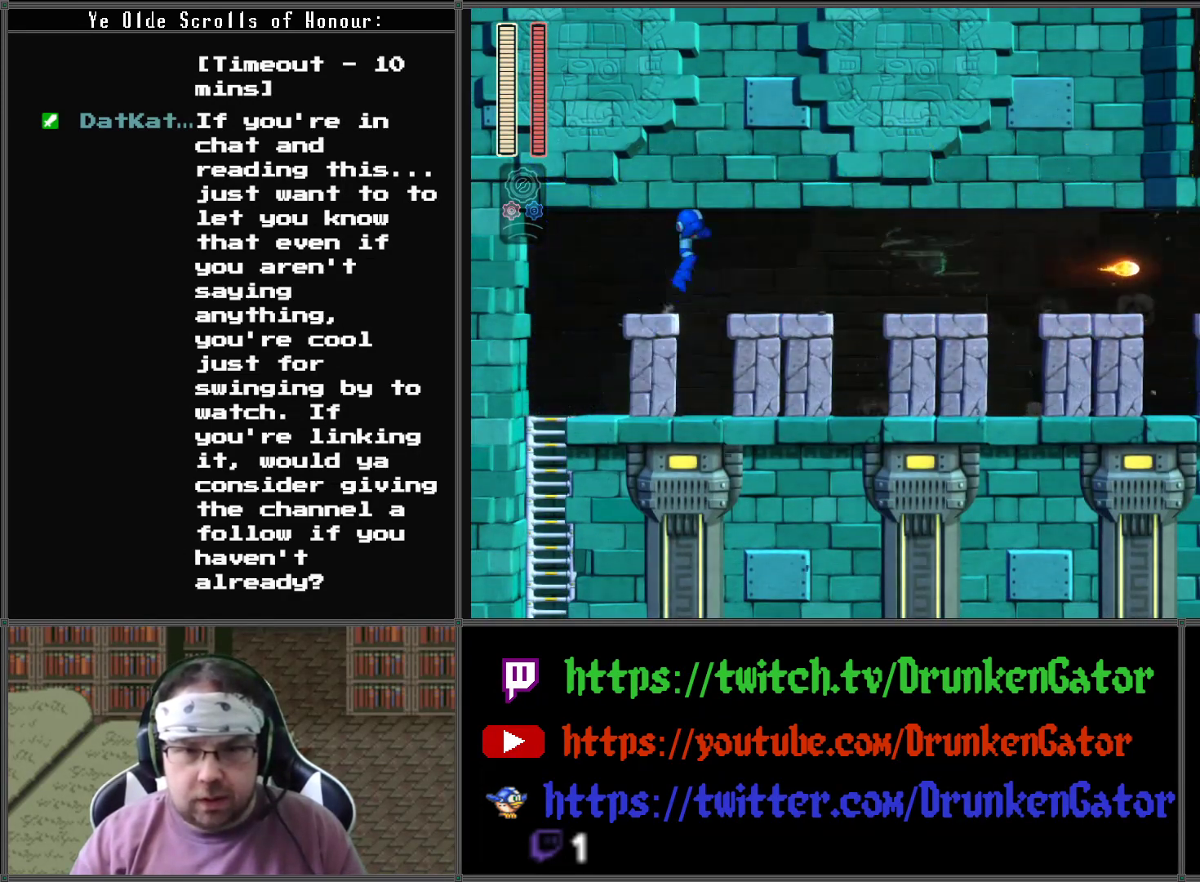
{"buttons": [], "left_stick": "center", "right_stick": "center", "events": [[267, "A", "up"], [333, "X", "up"], [367, "DPAD_RIGHT", "up"], [400, "X", "down"], [500, "X", "up"]]}
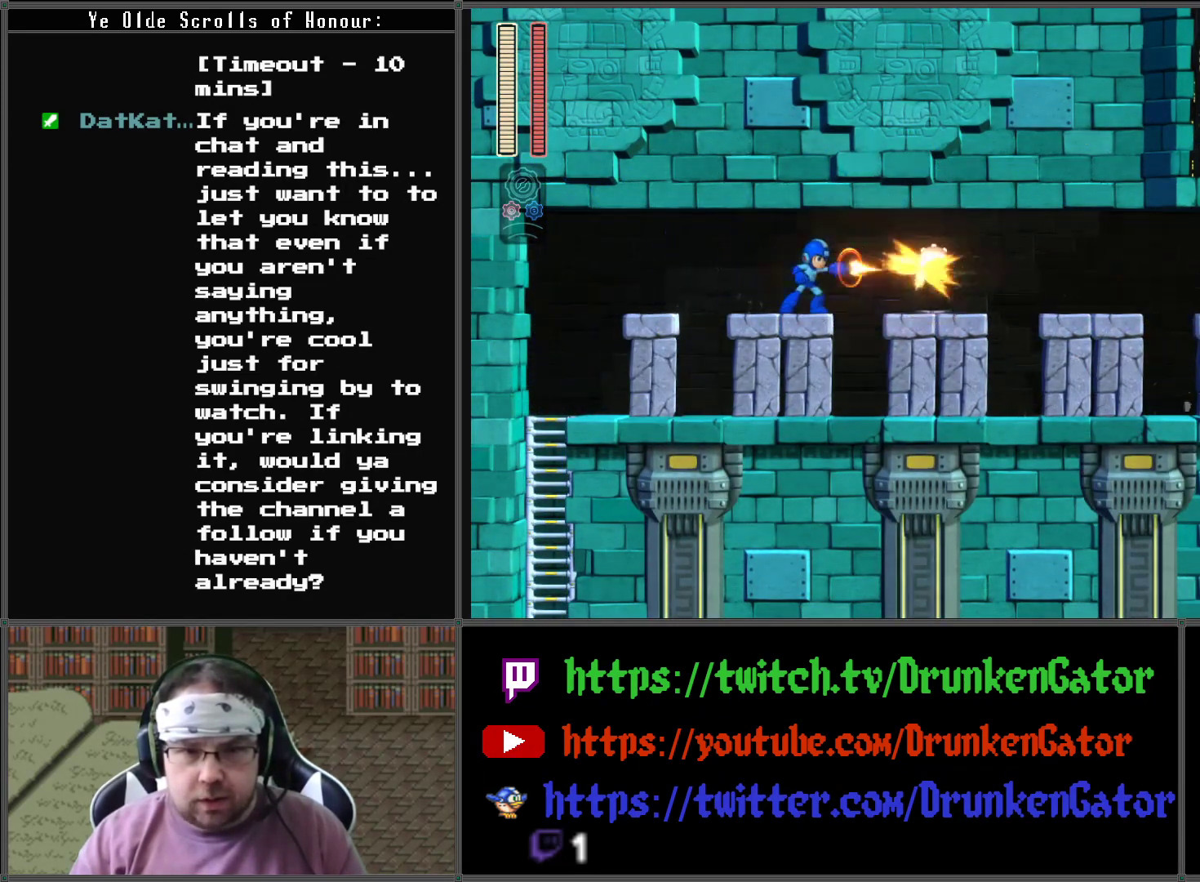
{"buttons": ["X"], "left_stick": "center", "right_stick": "center", "events": [[67, "X", "down"], [167, "X", "up"], [233, "X", "down"], [333, "X", "up"], [367, "X", "down"]]}
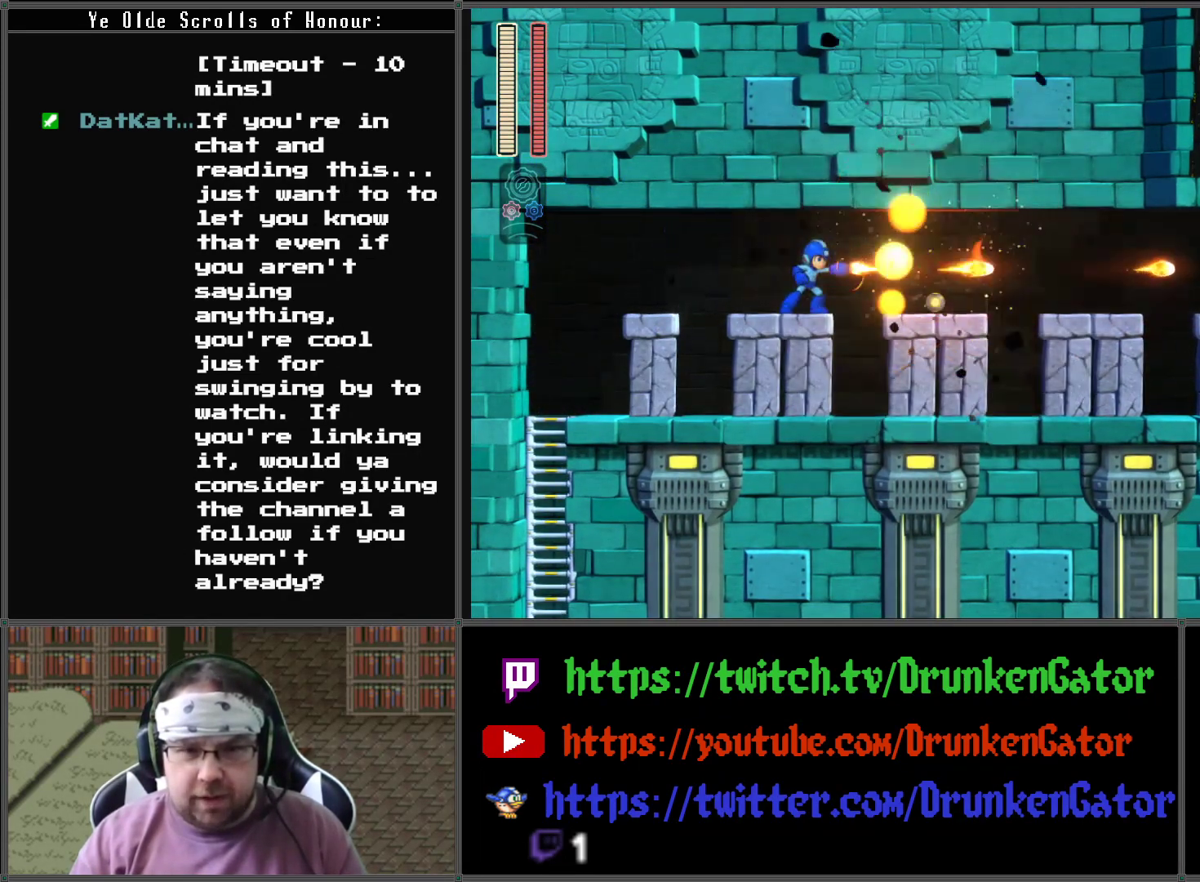
{"buttons": ["X", "DPAD_UP"], "left_stick": "center", "right_stick": "center", "events": [[100, "DPAD_LEFT", "down"], [500, "DPAD_LEFT", "up"], [500, "DPAD_UP", "down"]]}
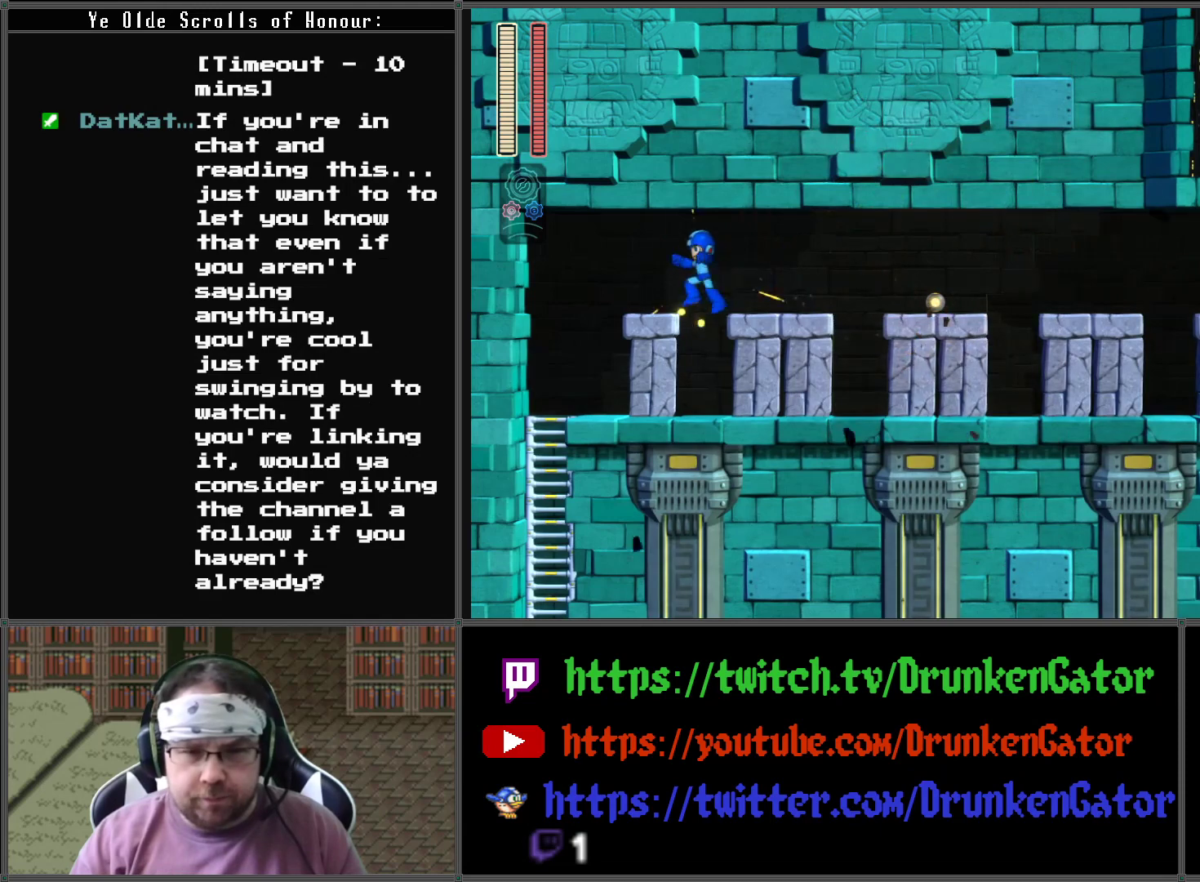
{"buttons": ["A", "X", "DPAD_RIGHT"], "left_stick": "center", "right_stick": "center", "events": [[33, "DPAD_RIGHT", "down"], [33, "DPAD_UP", "up"], [433, "A", "down"]]}
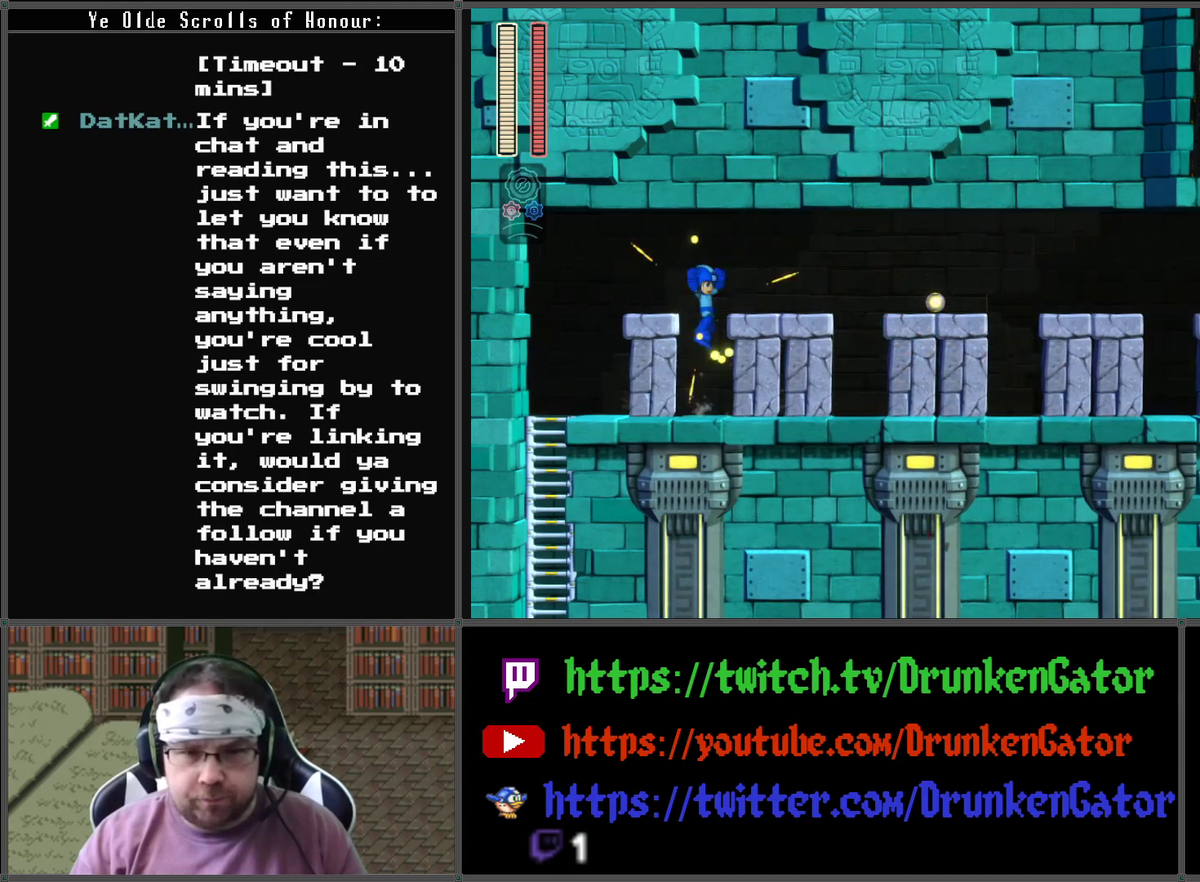
{"buttons": ["A", "X", "DPAD_DOWN", "DPAD_RIGHT"], "left_stick": "center", "right_stick": "center", "events": [[133, "A", "up"], [300, "DPAD_DOWN", "down"], [400, "A", "down"]]}
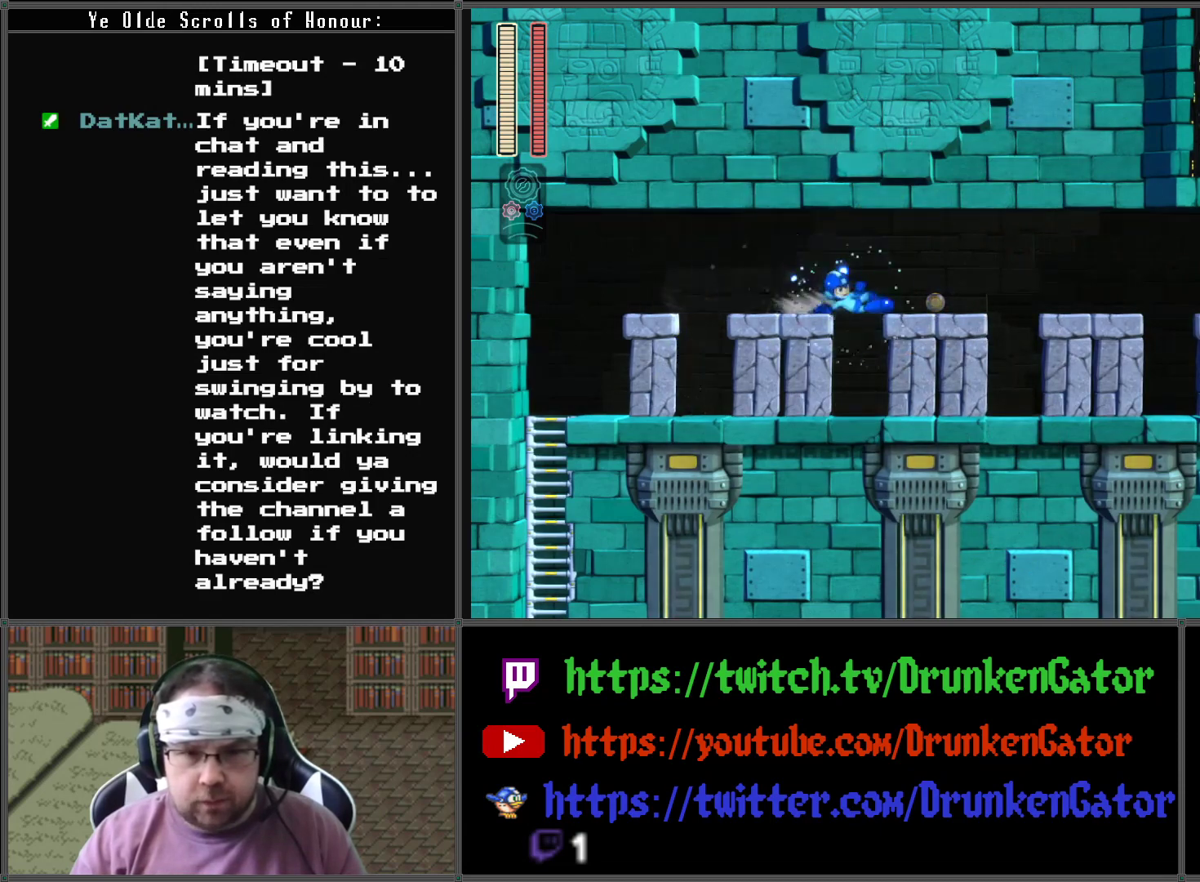
{"buttons": ["X", "DPAD_RIGHT"], "left_stick": "center", "right_stick": "center", "events": [[233, "DPAD_DOWN", "up"], [267, "A", "up"]]}
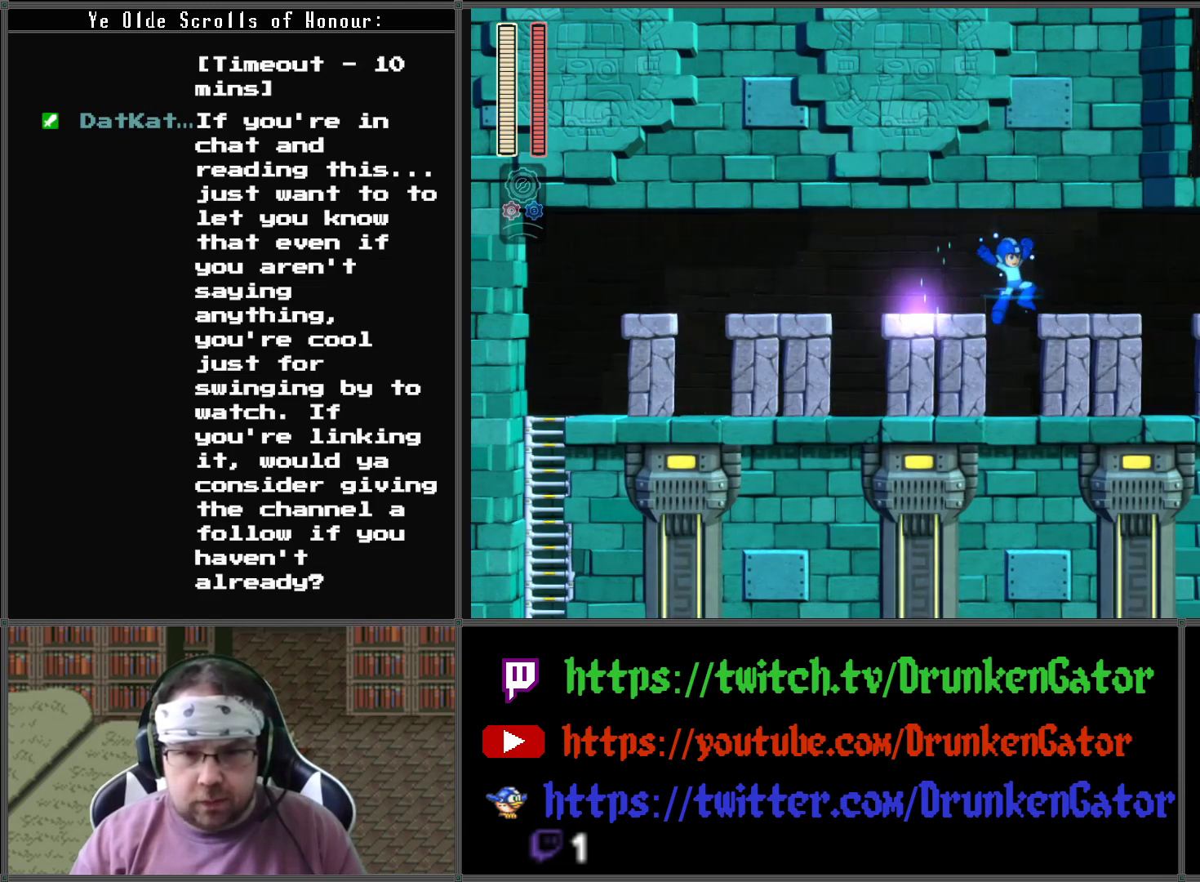
{"buttons": ["X", "DPAD_RIGHT"], "left_stick": "center", "right_stick": "center", "events": []}
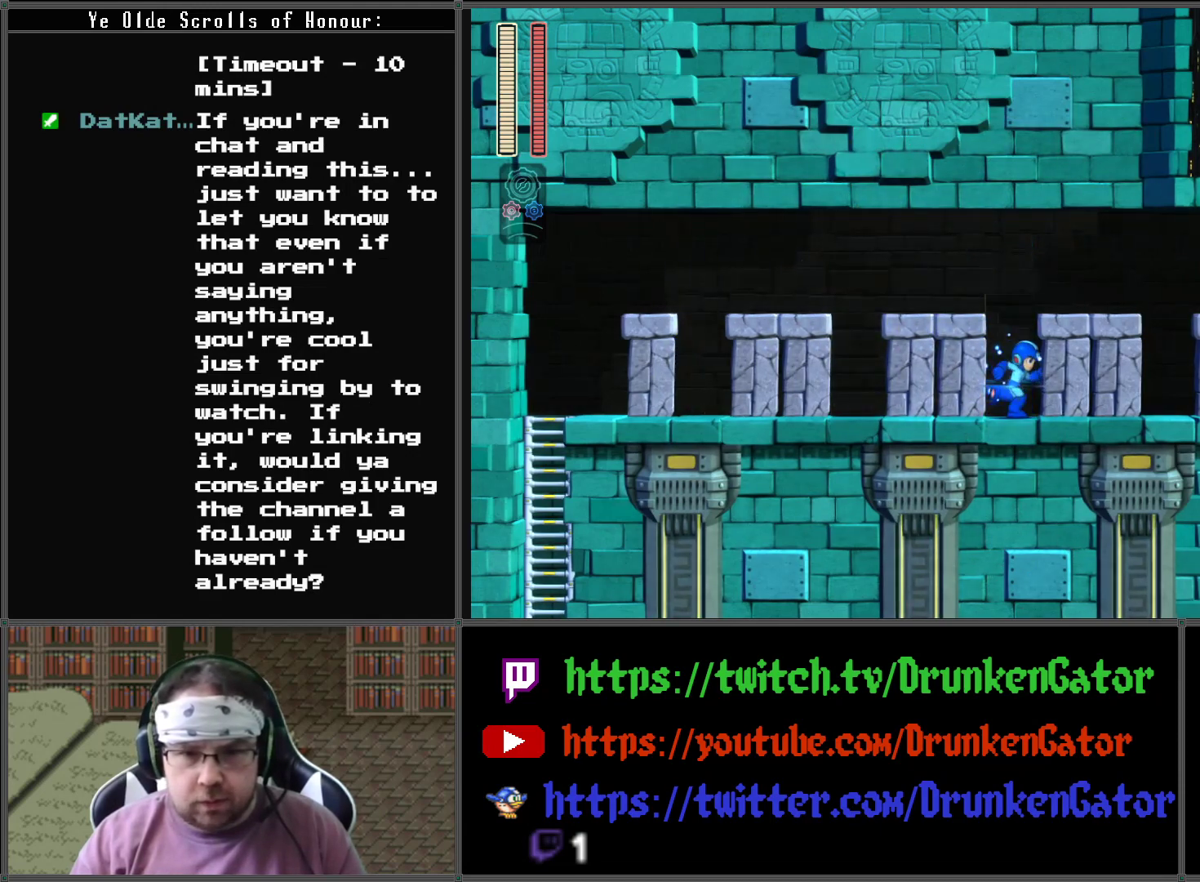
{"buttons": ["X", "DPAD_RIGHT"], "left_stick": "center", "right_stick": "center", "events": [[33, "X", "up"], [100, "X", "down"]]}
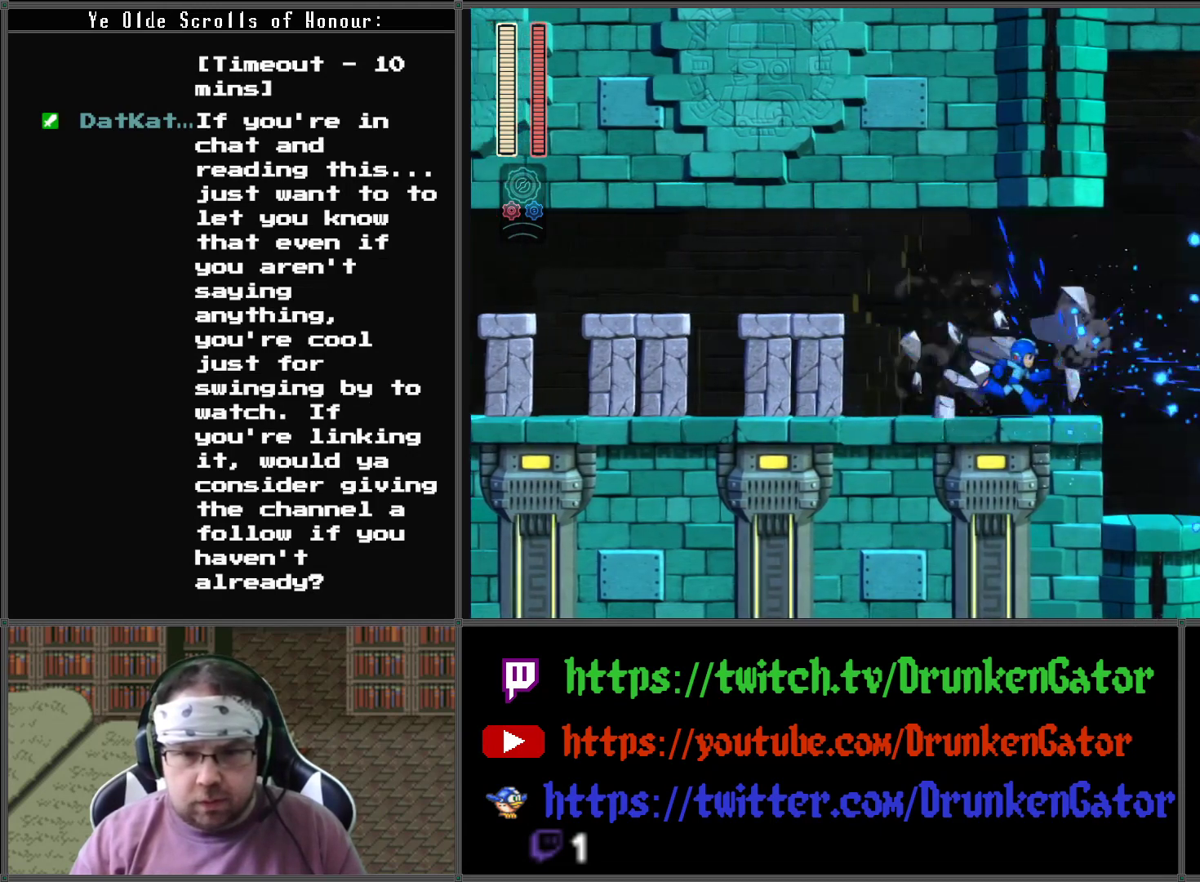
{"buttons": ["X", "DPAD_RIGHT"], "left_stick": "center", "right_stick": "center", "events": []}
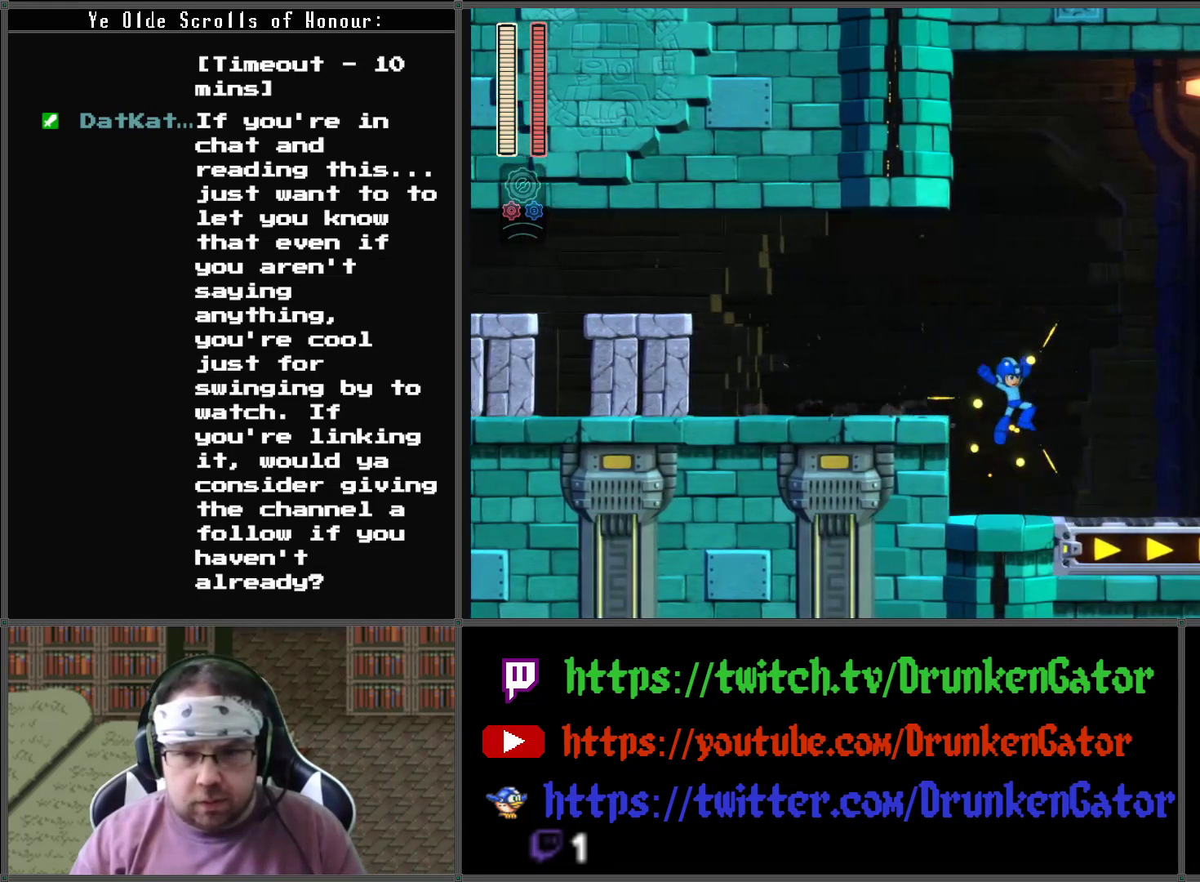
{"buttons": ["X"], "left_stick": "center", "right_stick": "center", "events": [[433, "DPAD_RIGHT", "up"]]}
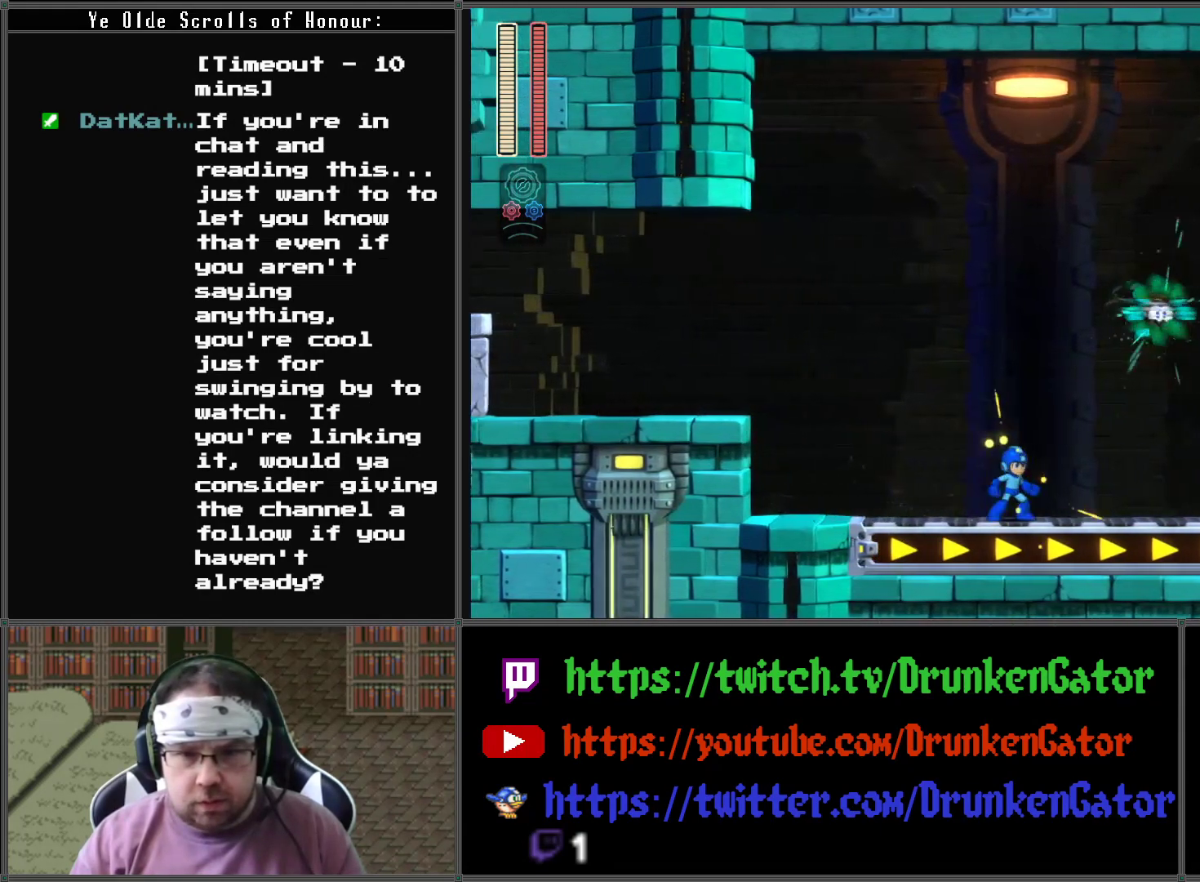
{"buttons": ["X"], "left_stick": "center", "right_stick": "center", "events": [[133, "A", "down"], [333, "A", "up"], [367, "X", "up"], [433, "X", "down"]]}
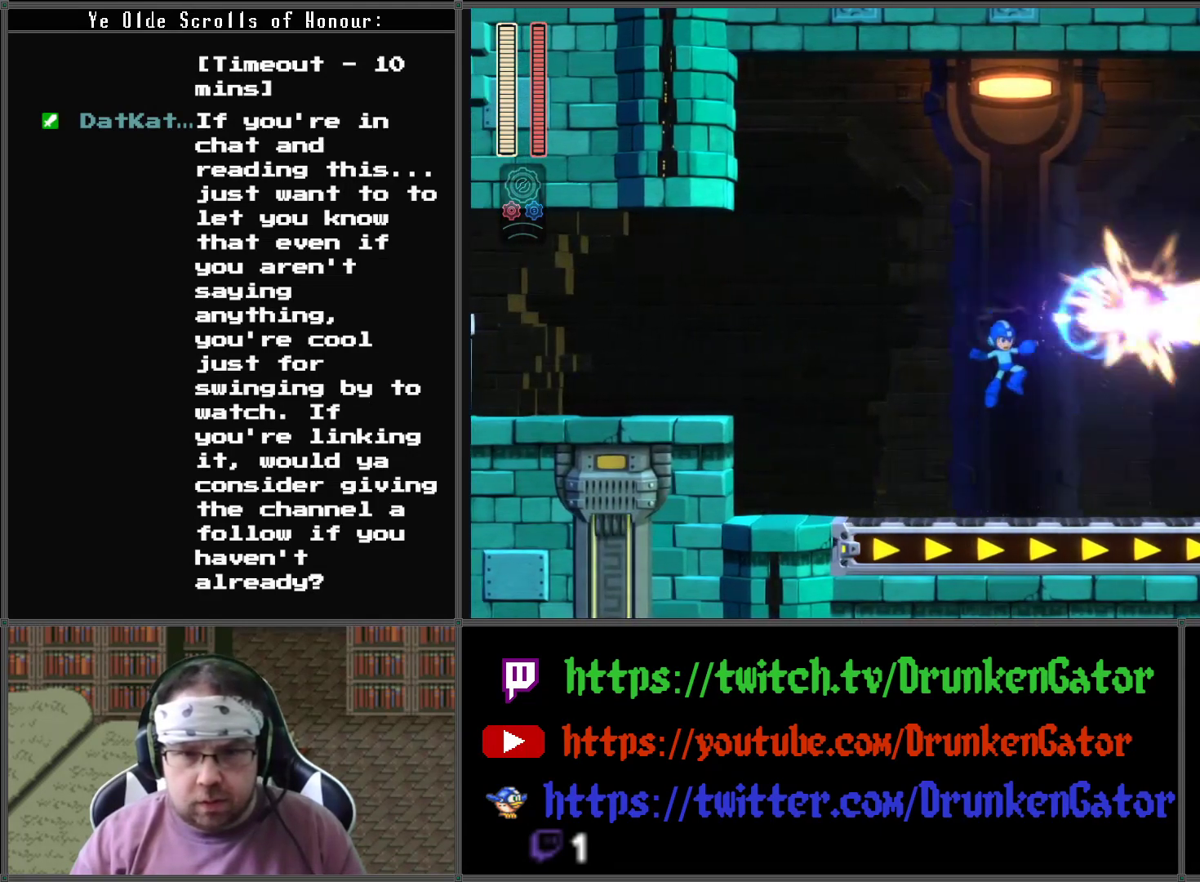
{"buttons": ["X"], "left_stick": "center", "right_stick": "center", "events": [[33, "X", "up"], [100, "X", "down"], [233, "X", "up"], [300, "X", "down"]]}
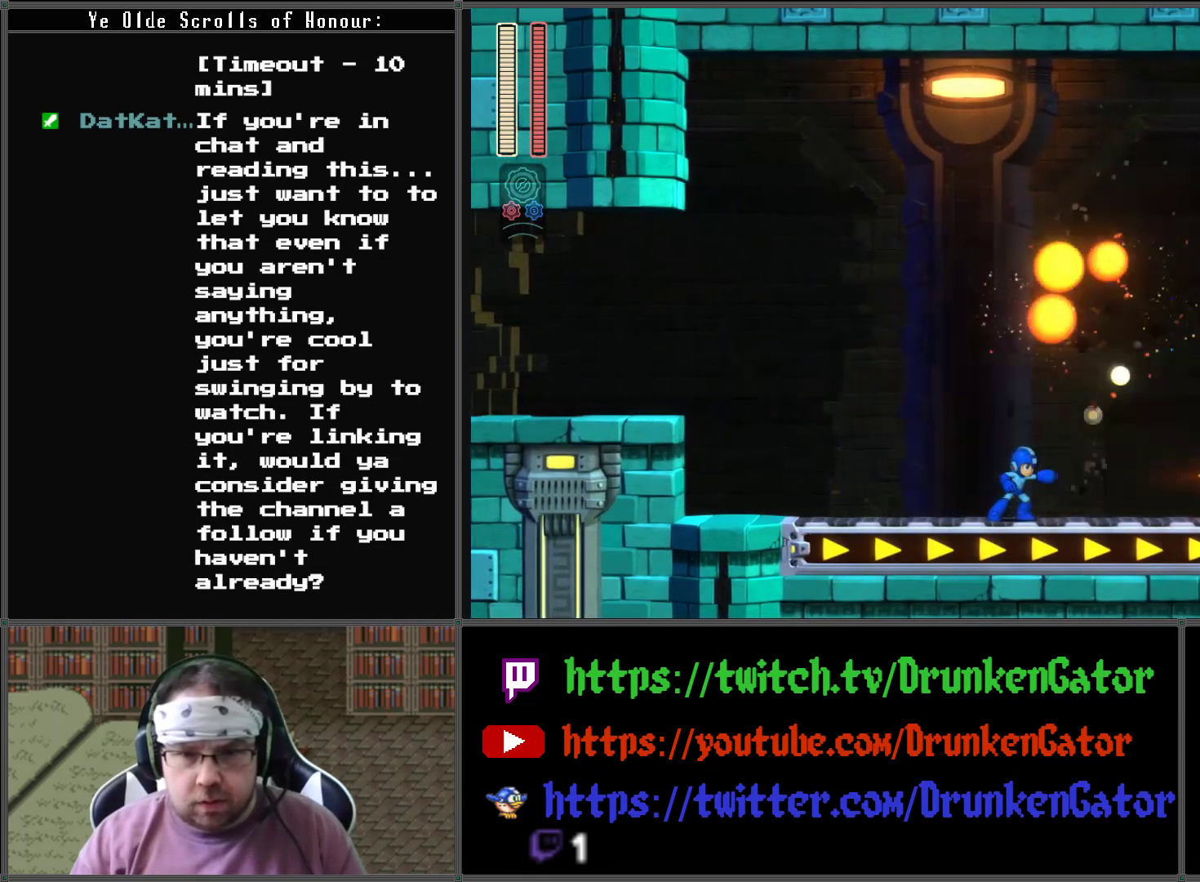
{"buttons": ["X"], "left_stick": "center", "right_stick": "center", "events": [[33, "X", "up"], [133, "X", "down"], [233, "X", "up"], [300, "X", "down"], [367, "X", "up"], [467, "X", "down"]]}
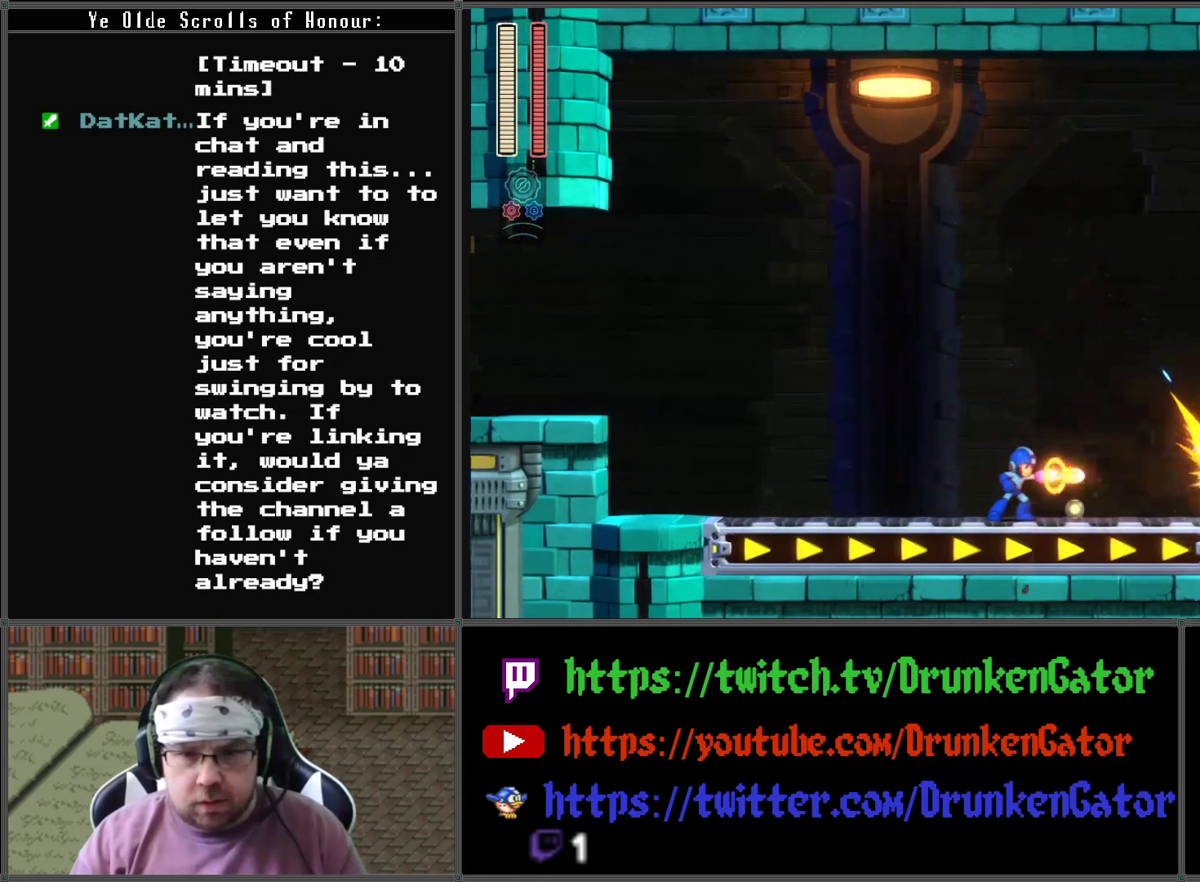
{"buttons": ["A", "X", "DPAD_DOWN", "DPAD_LEFT"], "left_stick": "center", "right_stick": "center", "events": [[67, "X", "up"], [133, "X", "down"], [200, "X", "up"], [300, "X", "down"], [367, "X", "up"], [400, "DPAD_LEFT", "down"], [400, "X", "down"], [433, "DPAD_DOWN", "down"], [500, "A", "down"]]}
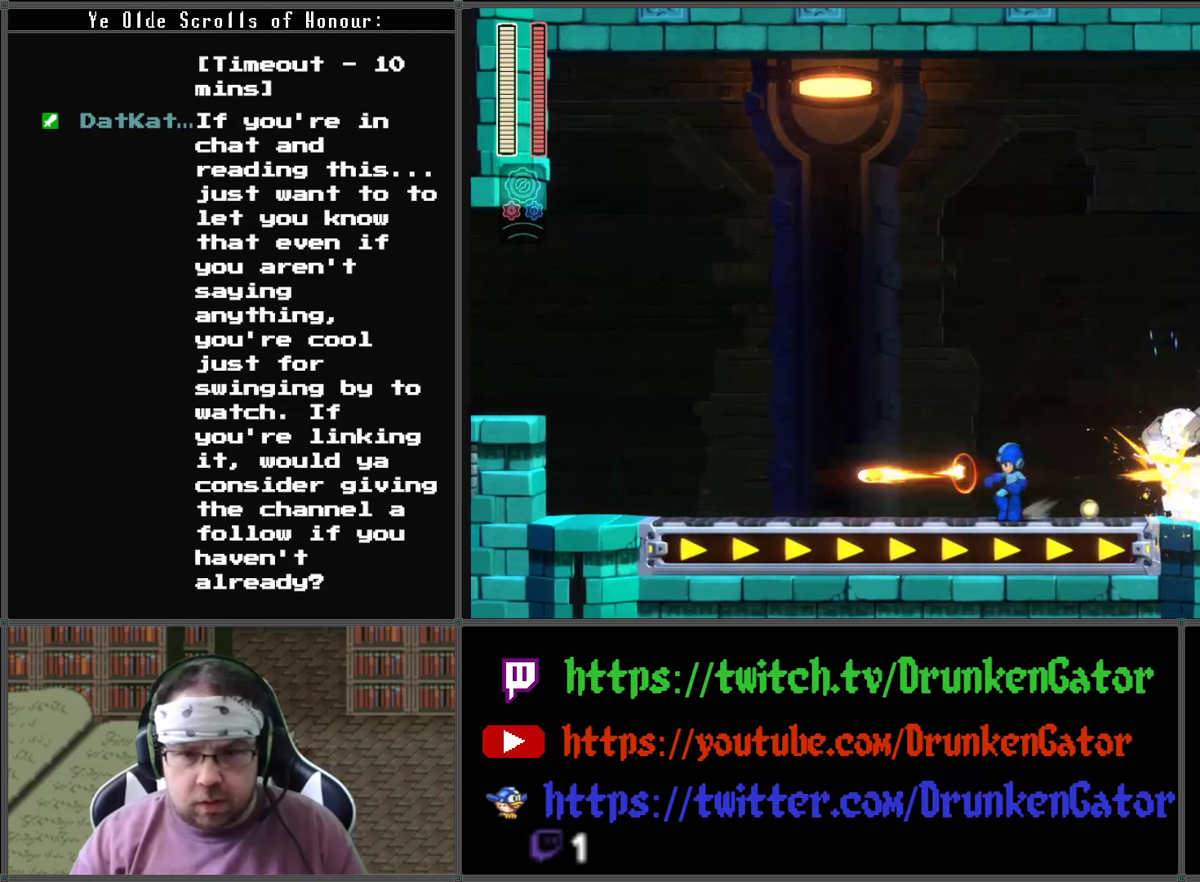
{"buttons": ["X", "DPAD_DOWN", "DPAD_LEFT"], "left_stick": "center", "right_stick": "center", "events": [[333, "A", "up"]]}
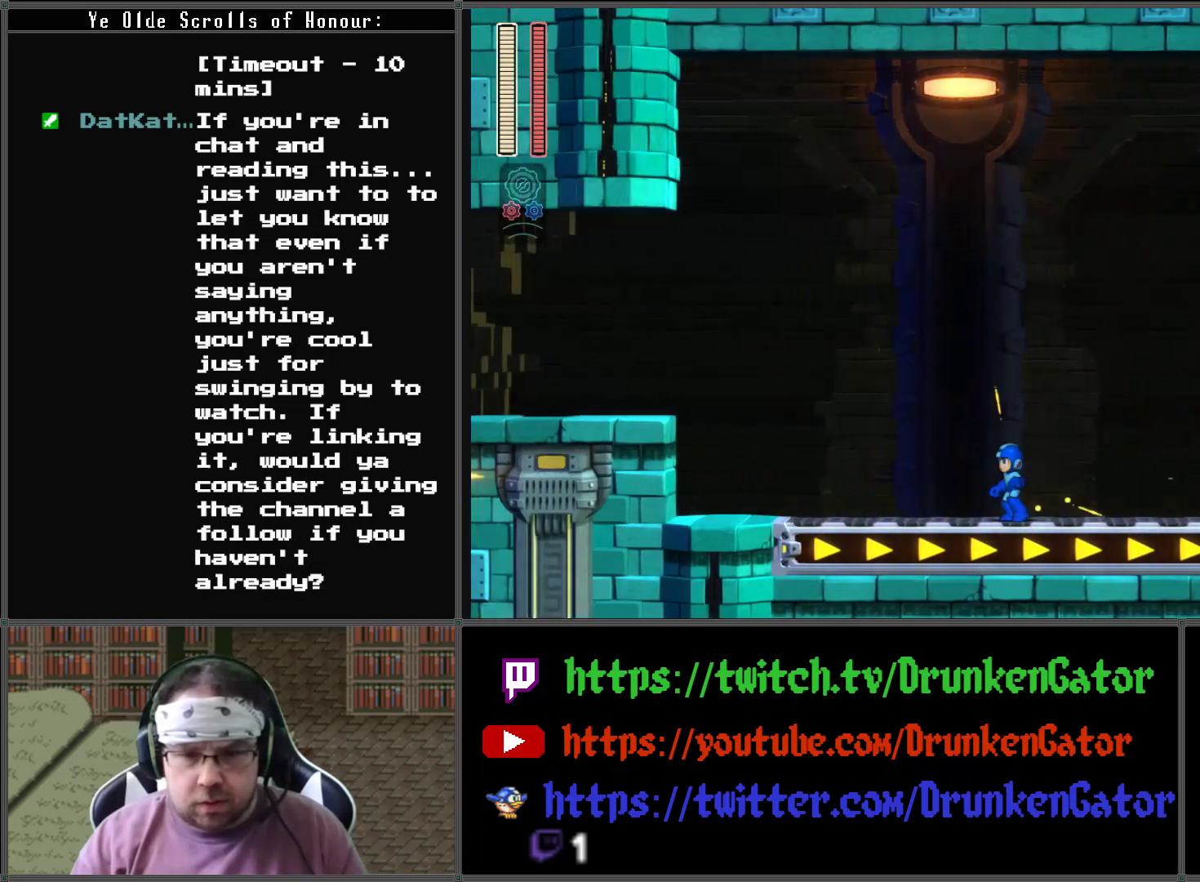
{"buttons": ["X", "DPAD_LEFT"], "left_stick": "center", "right_stick": "center", "events": [[67, "DPAD_DOWN", "up"]]}
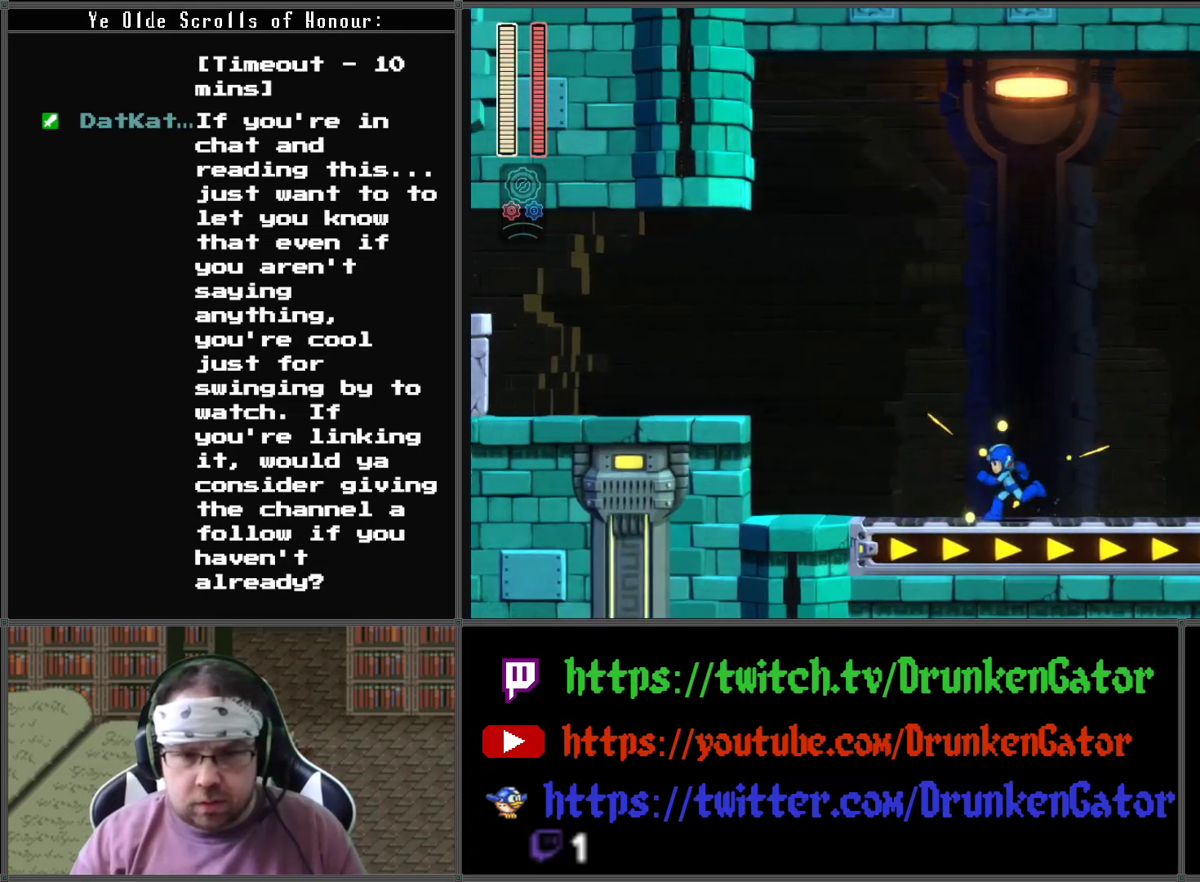
{"buttons": ["X"], "left_stick": "center", "right_stick": "center", "events": [[167, "DPAD_LEFT", "up"], [300, "DPAD_RIGHT", "down"], [400, "DPAD_RIGHT", "up"]]}
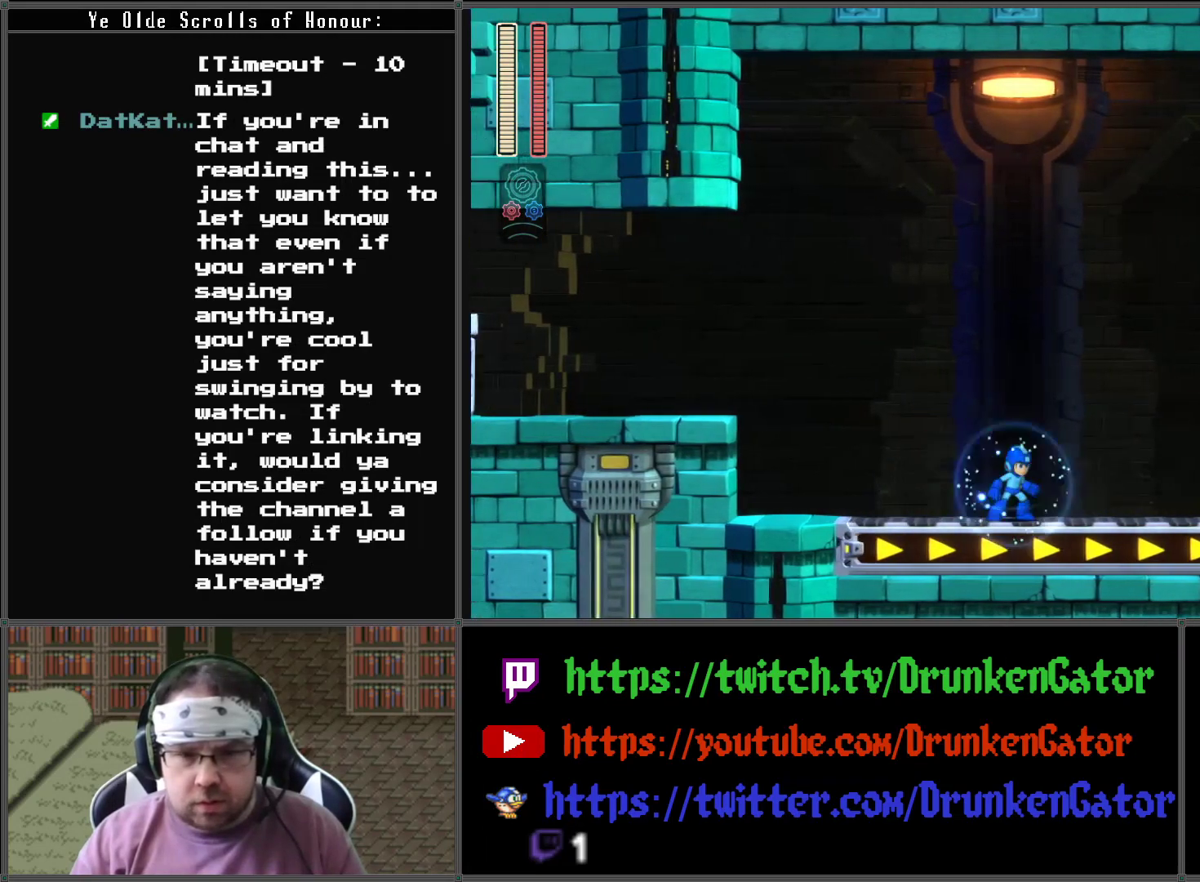
{"buttons": ["X"], "left_stick": "center", "right_stick": "center", "events": [[400, "X", "up"], [467, "X", "down"]]}
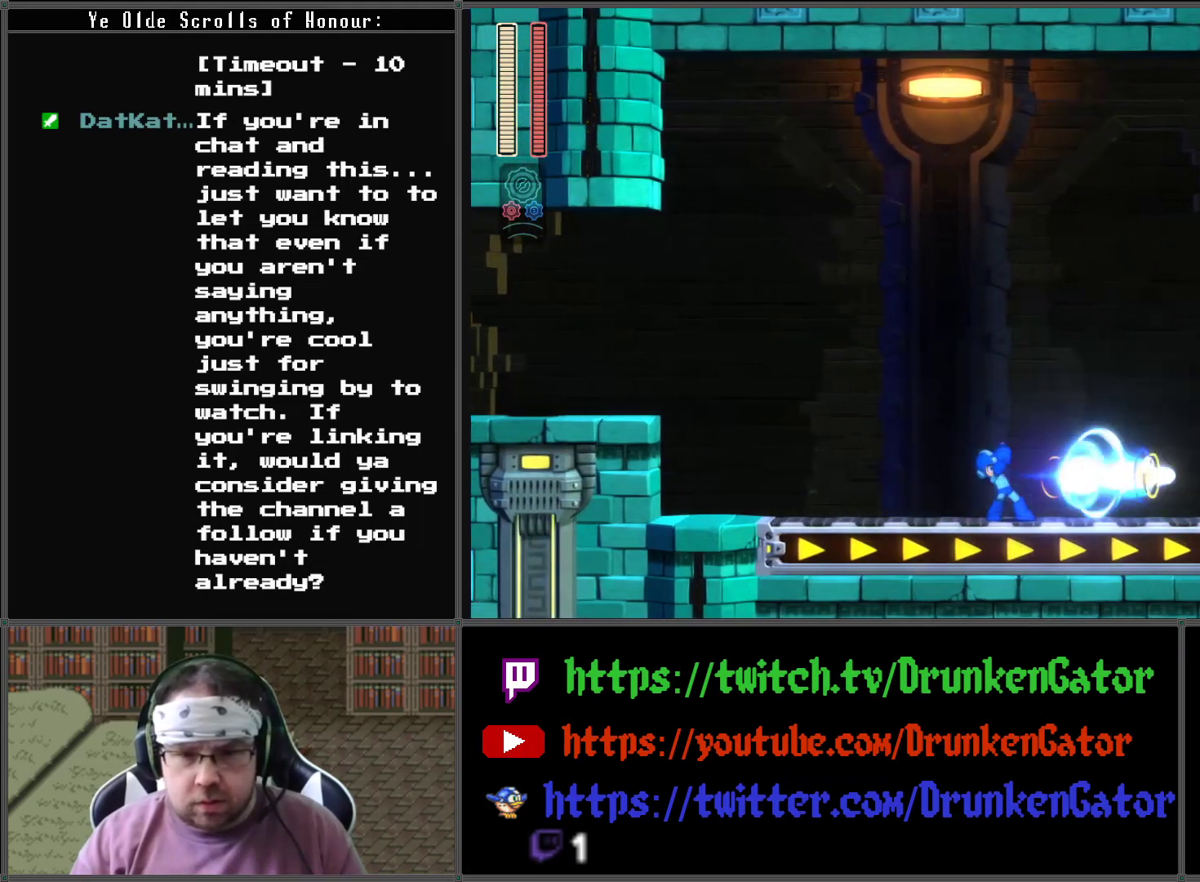
{"buttons": [], "left_stick": "center", "right_stick": "center", "events": [[500, "X", "up"]]}
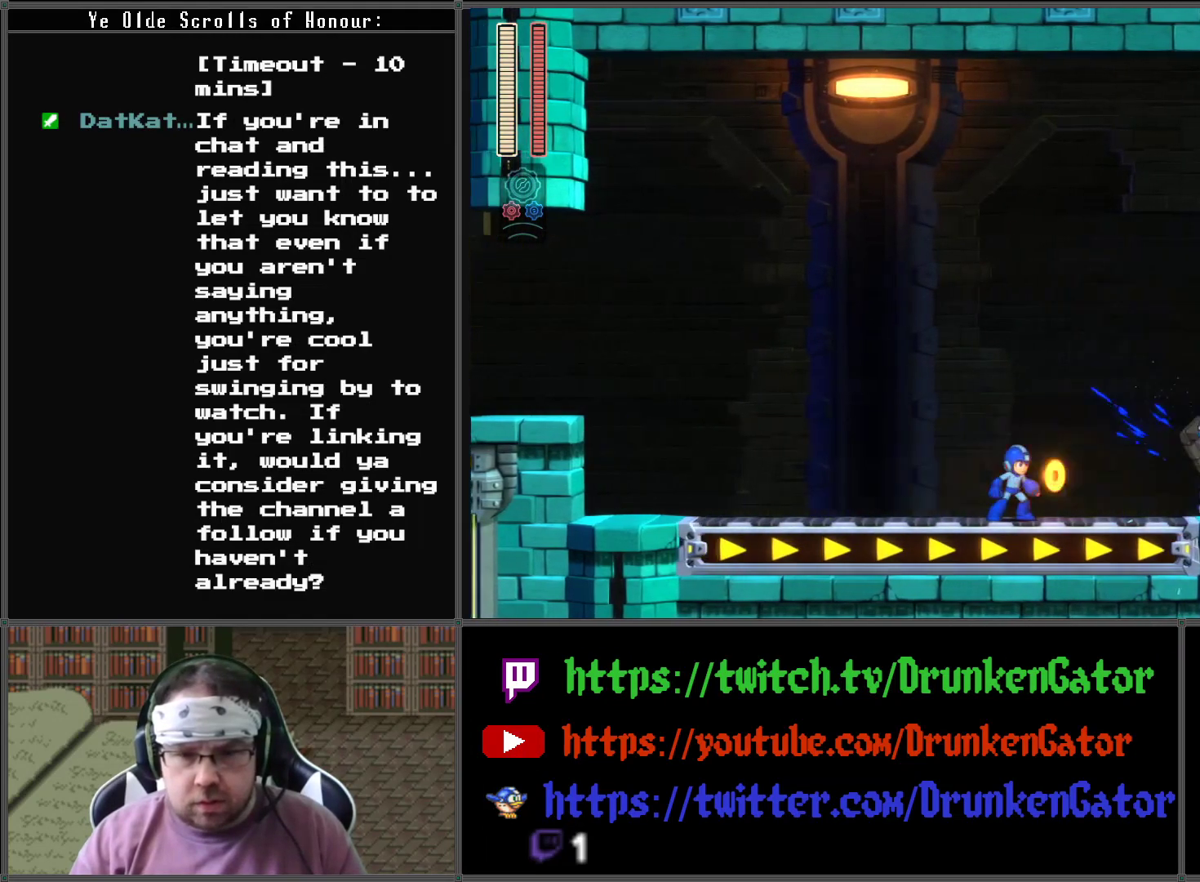
{"buttons": ["A", "X", "DPAD_DOWN", "DPAD_LEFT"], "left_stick": "center", "right_stick": "center", "events": [[67, "X", "down"], [167, "X", "up"], [233, "X", "down"], [333, "X", "up"], [367, "DPAD_DOWN", "down"], [400, "DPAD_LEFT", "down"], [400, "X", "down"], [433, "A", "down"]]}